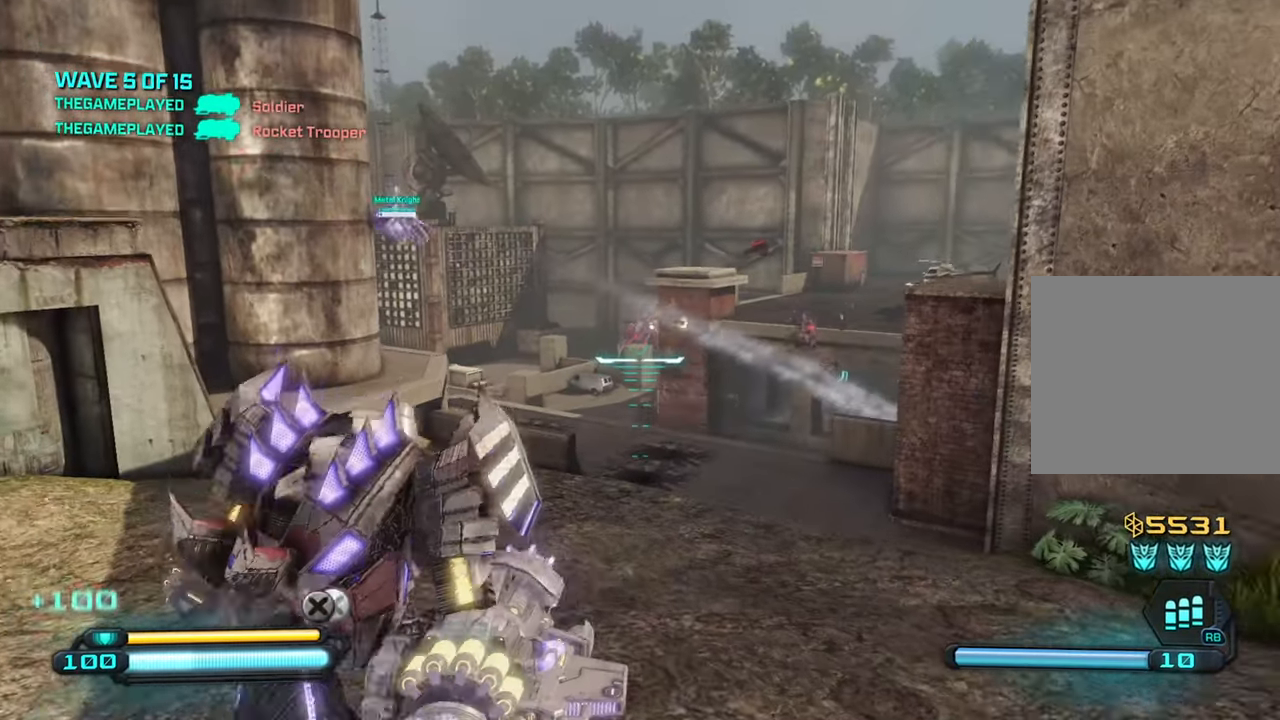
Gameplay with a controller (PlayStation layout); each line is a JSON object with the inputs held at the frame after it. "events" lists button and stick changes between this image and that frame as [ms after this image, input, new state], when the widget could be followed in between.
{"buttons": [], "left_stick": "up-left", "right_stick": "right", "events": [[133, "right_stick", "down-right"], [300, "right_stick", "center"], [417, "right_stick", "right"]]}
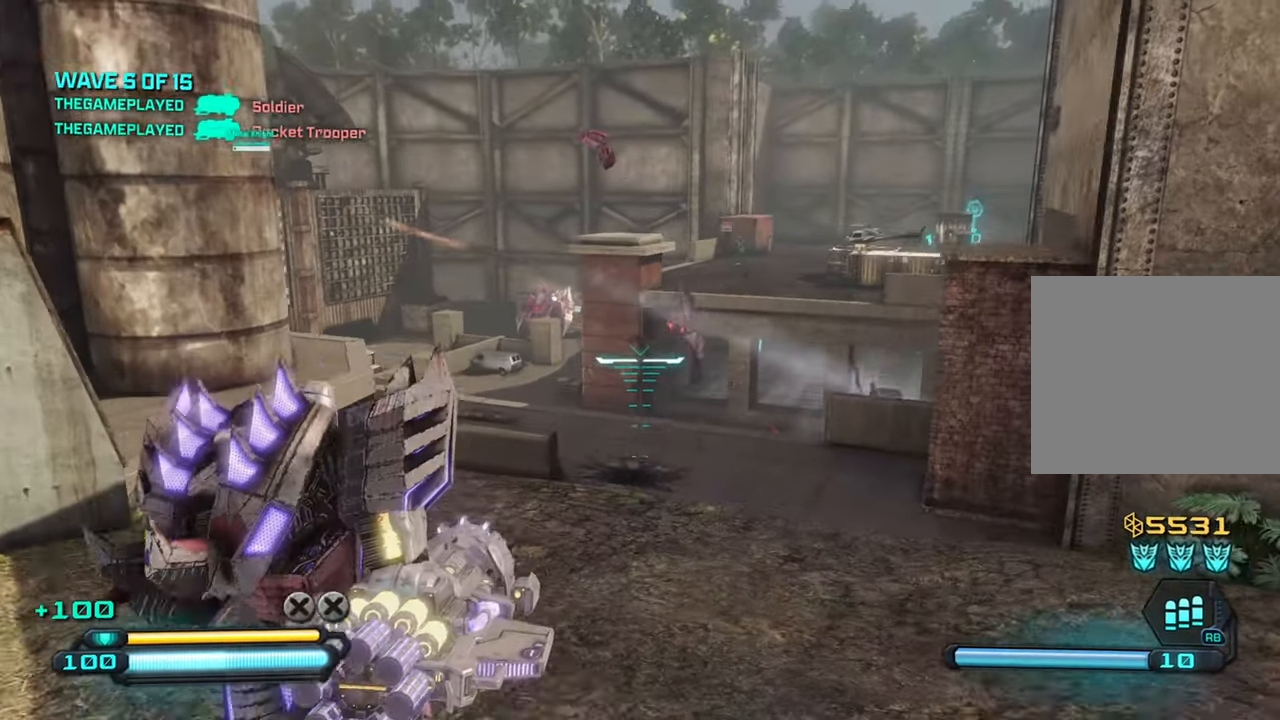
{"buttons": ["R2"], "left_stick": "down-right", "right_stick": "up-left", "events": [[167, "right_stick", "center"], [267, "right_stick", "down"], [400, "left_stick", "down-right"], [450, "R2", "down"], [450, "right_stick", "up-left"]]}
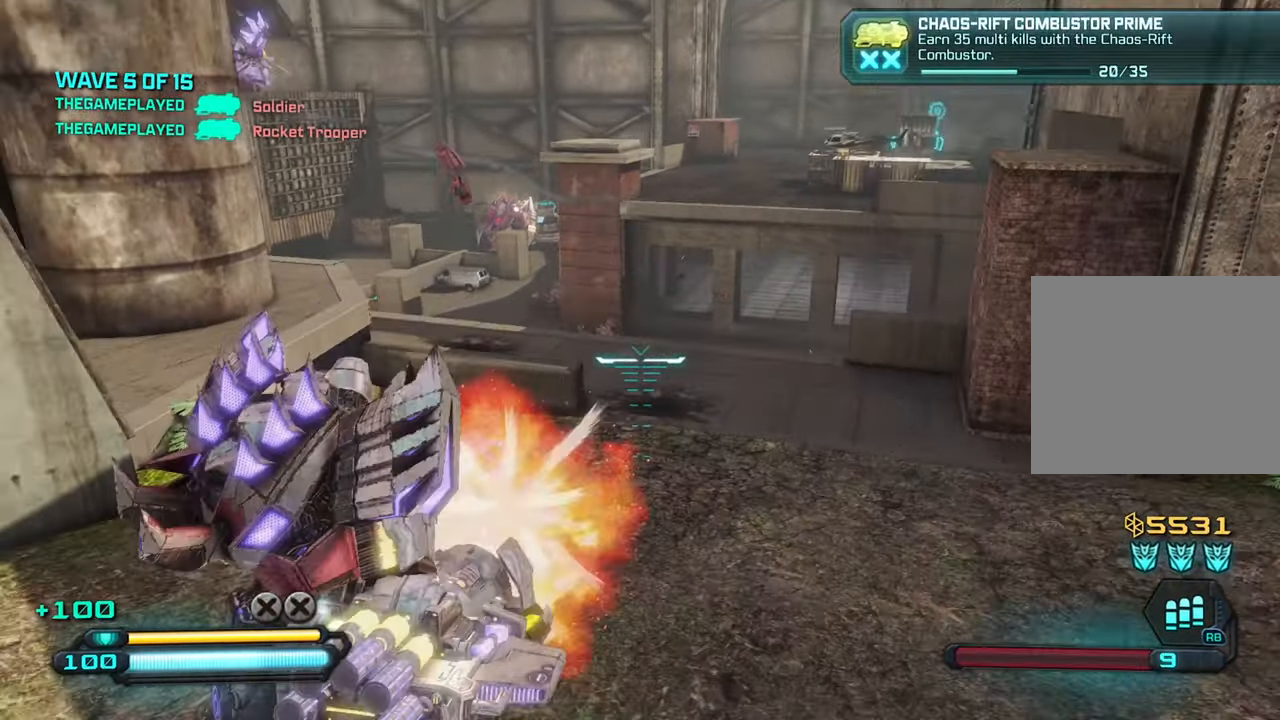
{"buttons": [], "left_stick": "down", "right_stick": "center", "events": [[67, "R2", "up"], [67, "right_stick", "left"], [167, "right_stick", "center"], [333, "left_stick", "down"], [350, "R2", "down"], [450, "R2", "up"]]}
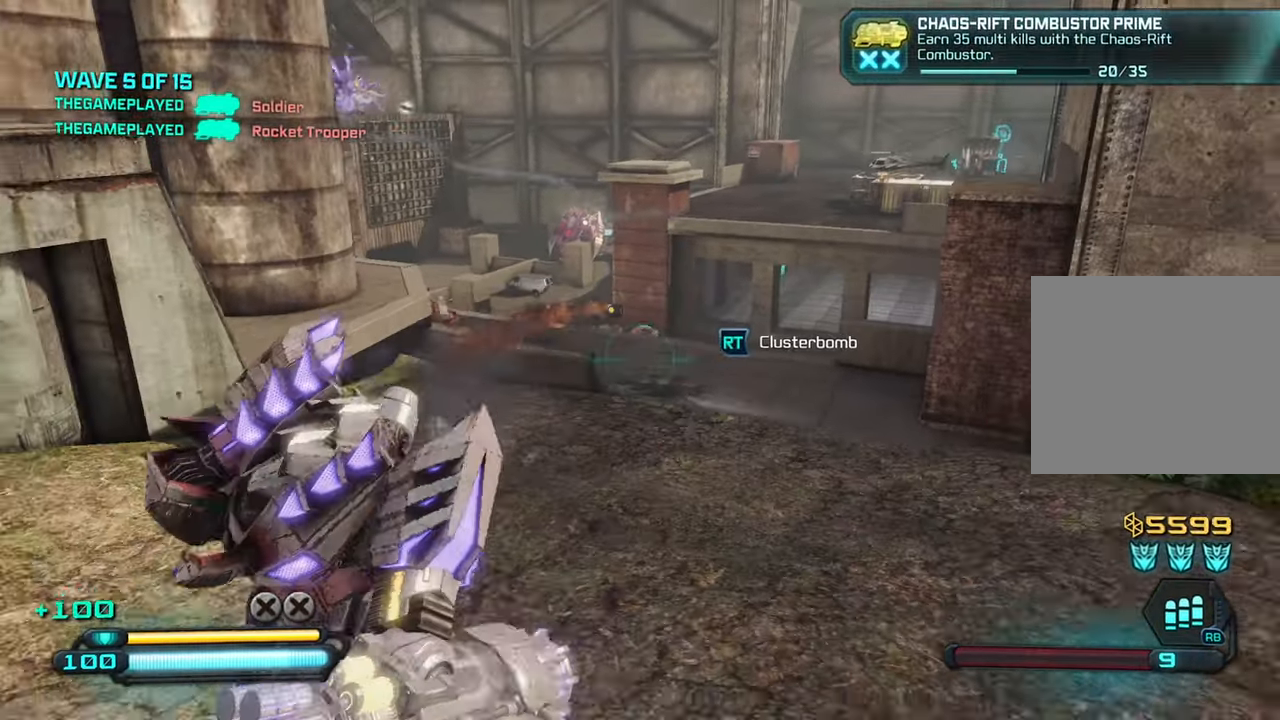
{"buttons": [], "left_stick": "left", "right_stick": "center", "events": [[200, "R2", "down"], [317, "R2", "up"], [467, "left_stick", "left"]]}
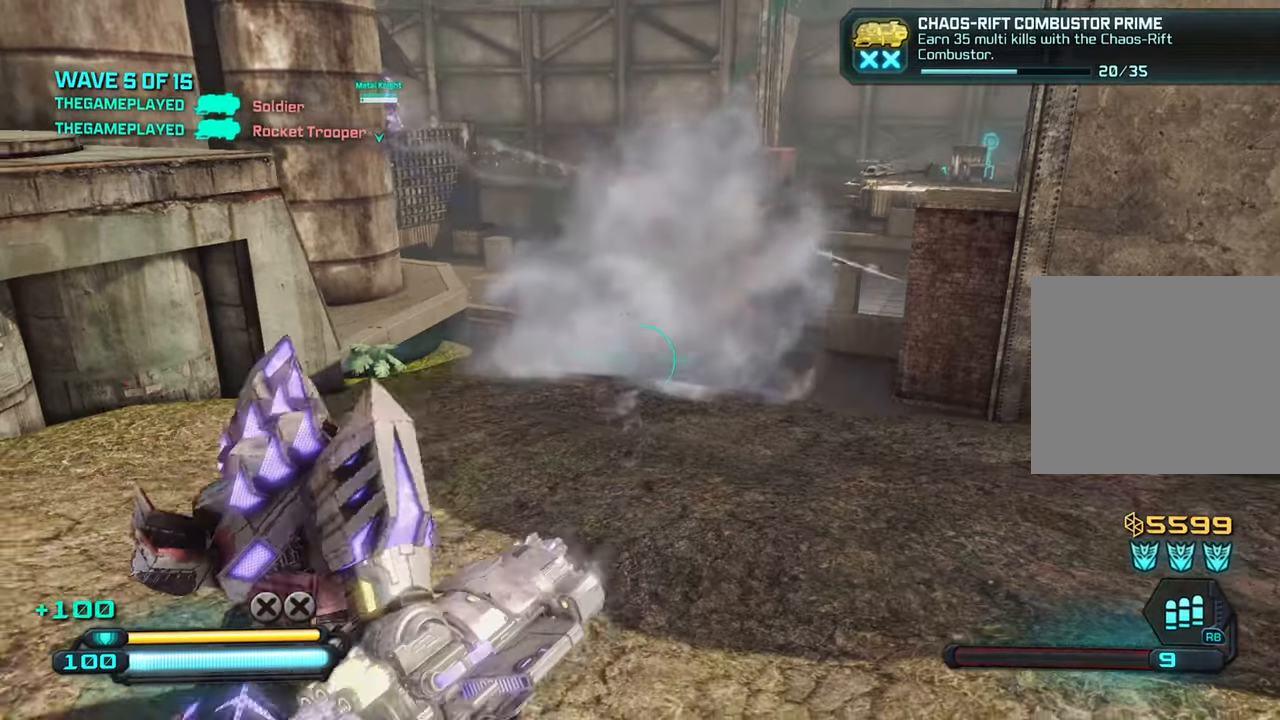
{"buttons": [], "left_stick": "up", "right_stick": "center", "events": [[17, "left_stick", "up-left"], [300, "left_stick", "up-right"], [450, "left_stick", "up"]]}
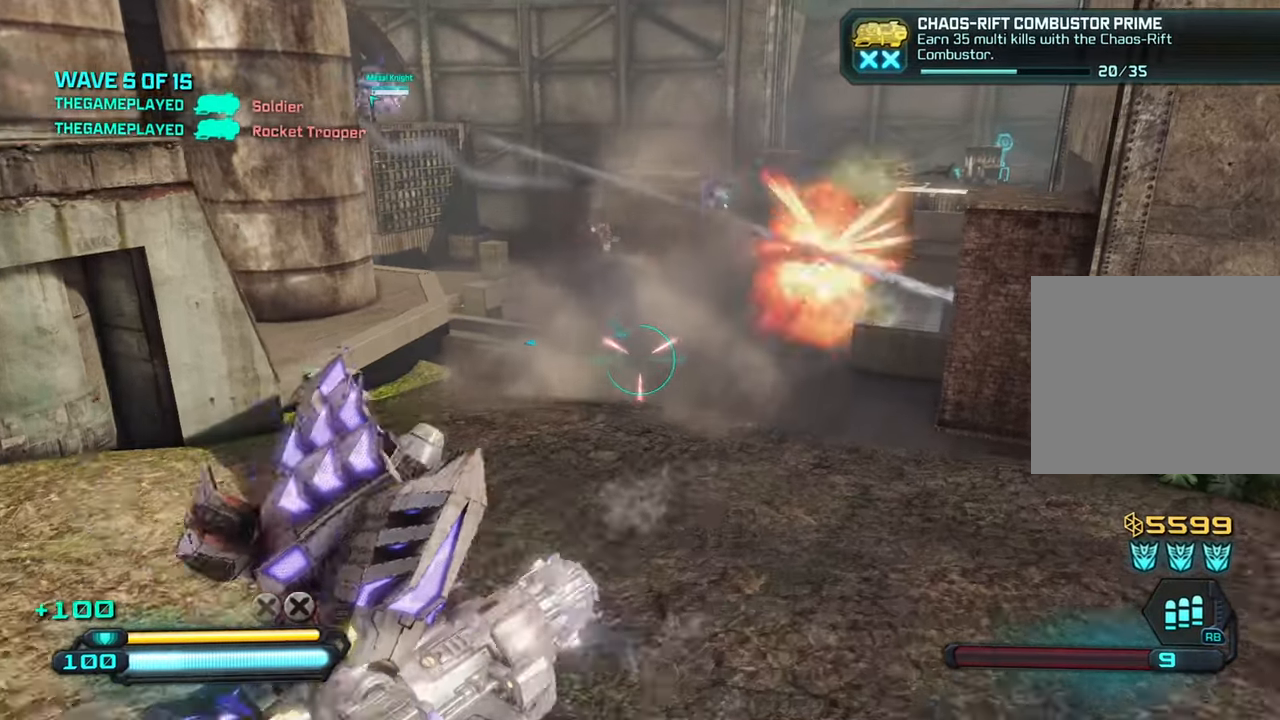
{"buttons": [], "left_stick": "up-left", "right_stick": "right", "events": [[100, "left_stick", "up-right"], [267, "left_stick", "up"], [367, "left_stick", "up-left"], [467, "right_stick", "right"]]}
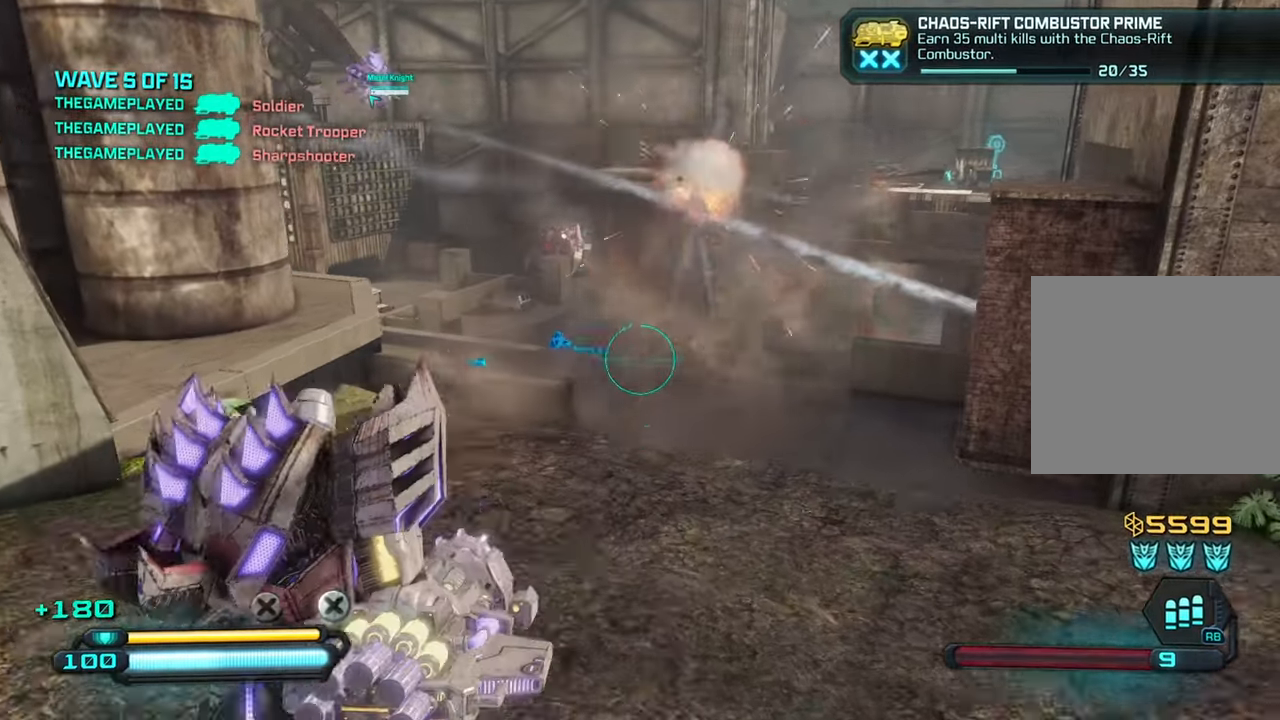
{"buttons": [], "left_stick": "down-left", "right_stick": "center", "events": [[167, "right_stick", "up-right"], [300, "left_stick", "center"], [367, "left_stick", "down-left"], [434, "right_stick", "center"]]}
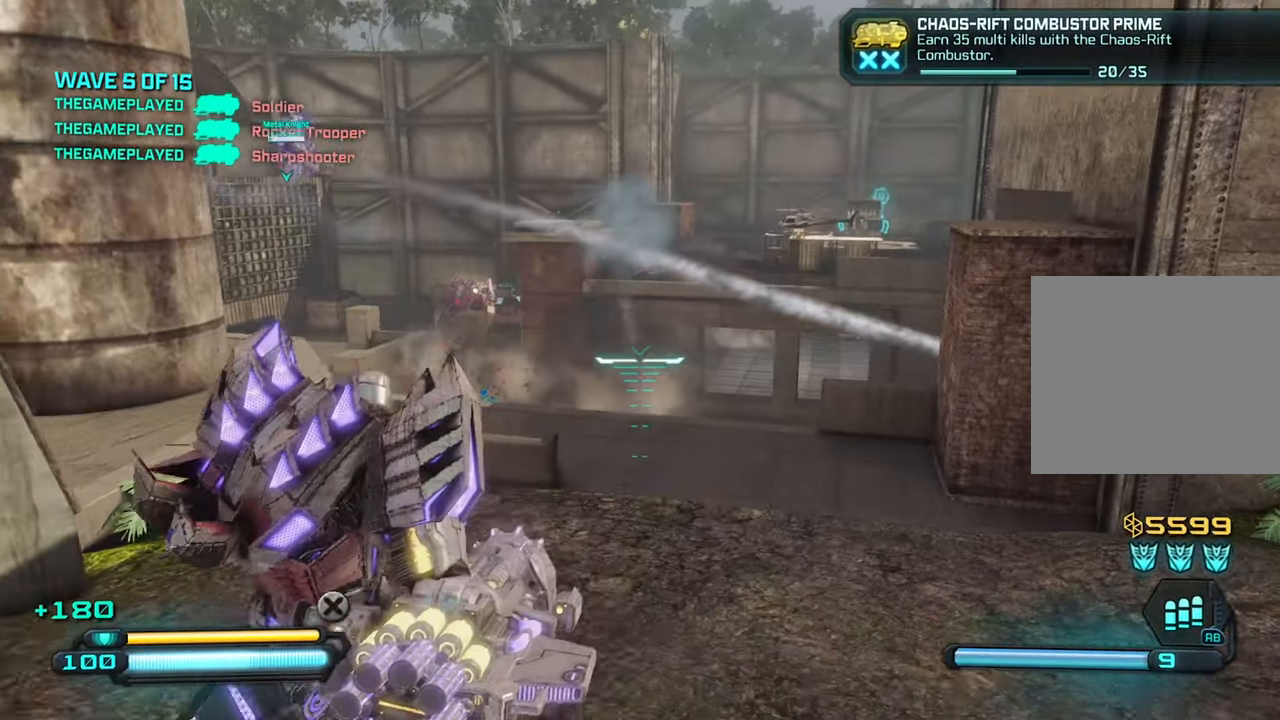
{"buttons": [], "left_stick": "up-right", "right_stick": "center", "events": [[34, "right_stick", "down-left"], [184, "left_stick", "down-right"], [250, "right_stick", "center"], [300, "left_stick", "up-right"]]}
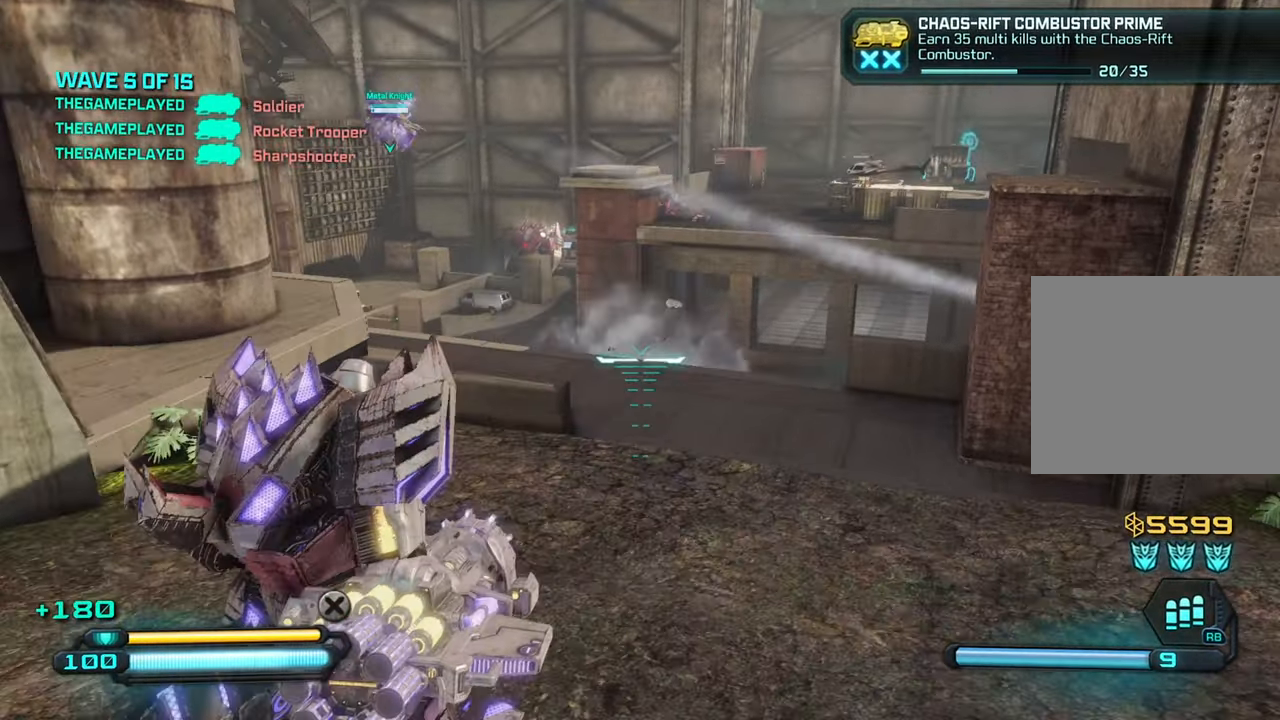
{"buttons": [], "left_stick": "up", "right_stick": "down", "events": [[200, "left_stick", "up"], [300, "right_stick", "down"]]}
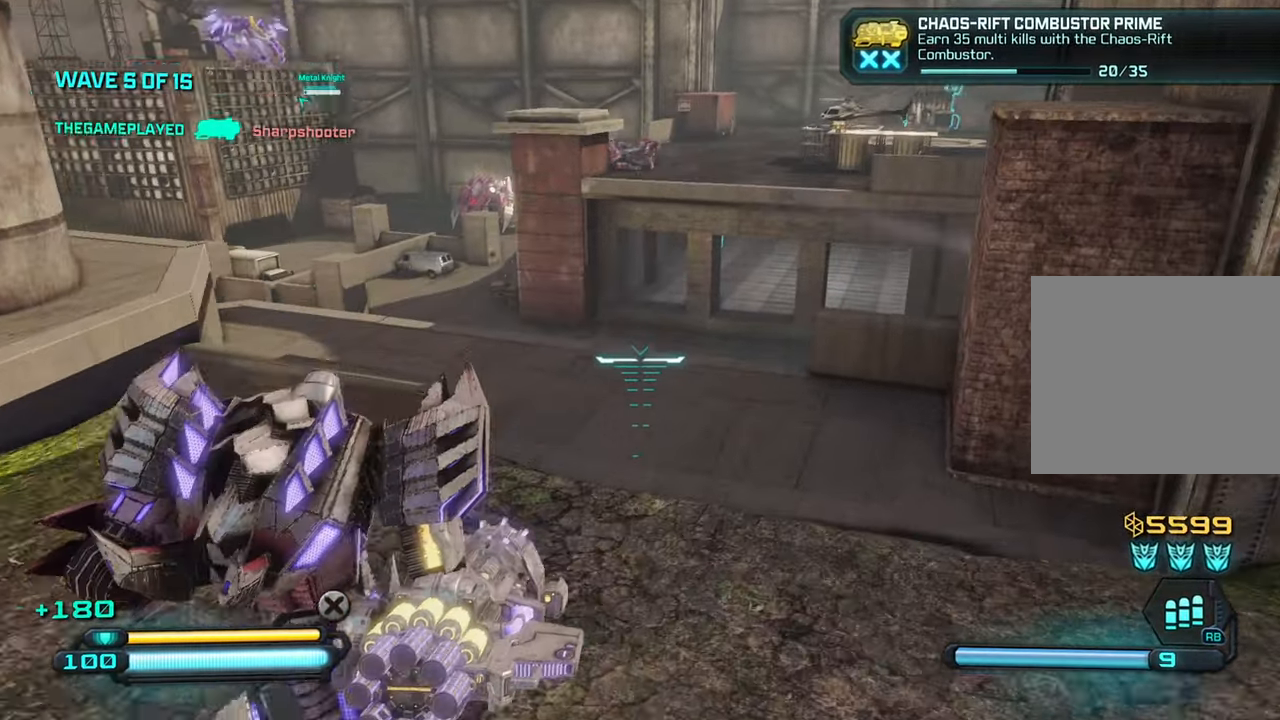
{"buttons": ["R1"], "left_stick": "up-left", "right_stick": "center", "events": [[34, "right_stick", "center"], [300, "left_stick", "up-left"], [417, "R1", "down"]]}
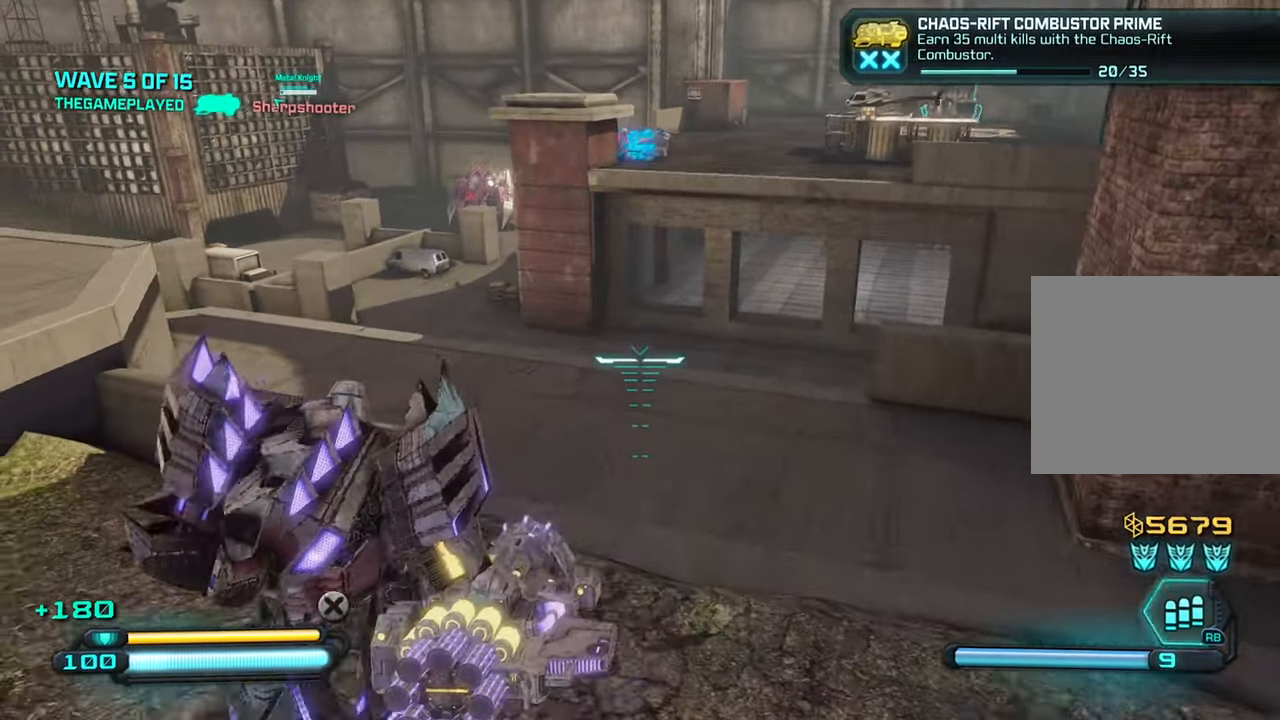
{"buttons": [], "left_stick": "down-left", "right_stick": "right", "events": [[17, "R1", "up"], [150, "left_stick", "down-left"], [467, "right_stick", "right"]]}
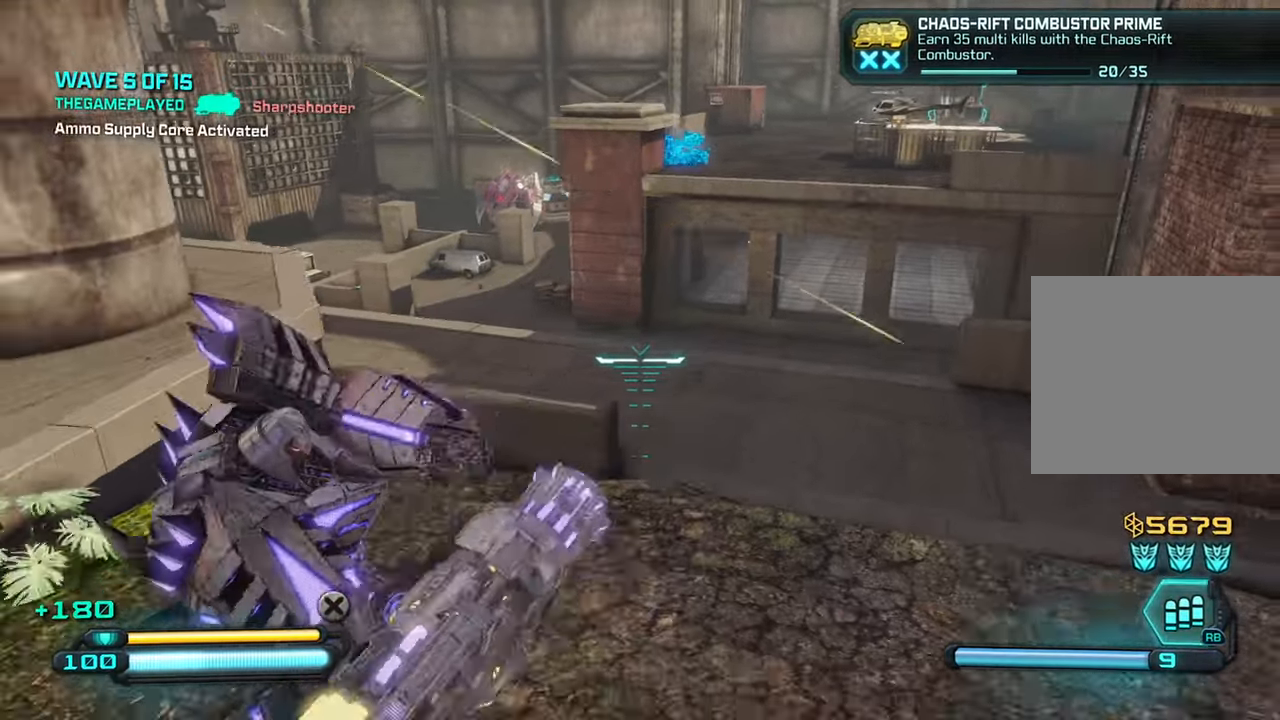
{"buttons": [], "left_stick": "up", "right_stick": "down-right", "events": [[333, "left_stick", "up"], [416, "CROSS", "down"], [500, "CROSS", "up"], [500, "right_stick", "down-right"]]}
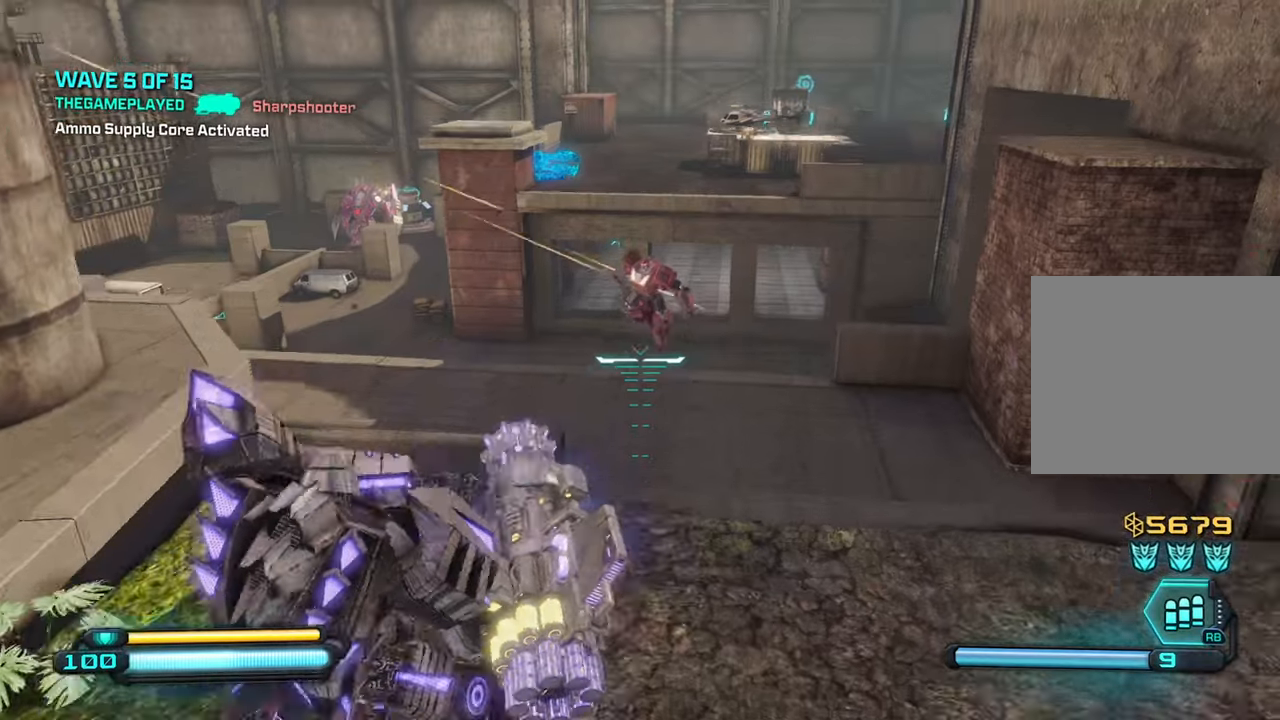
{"buttons": [], "left_stick": "down-right", "right_stick": "left", "events": [[200, "left_stick", "down-right"], [200, "right_stick", "down-left"], [266, "R2", "down"], [350, "right_stick", "left"], [400, "R2", "up"]]}
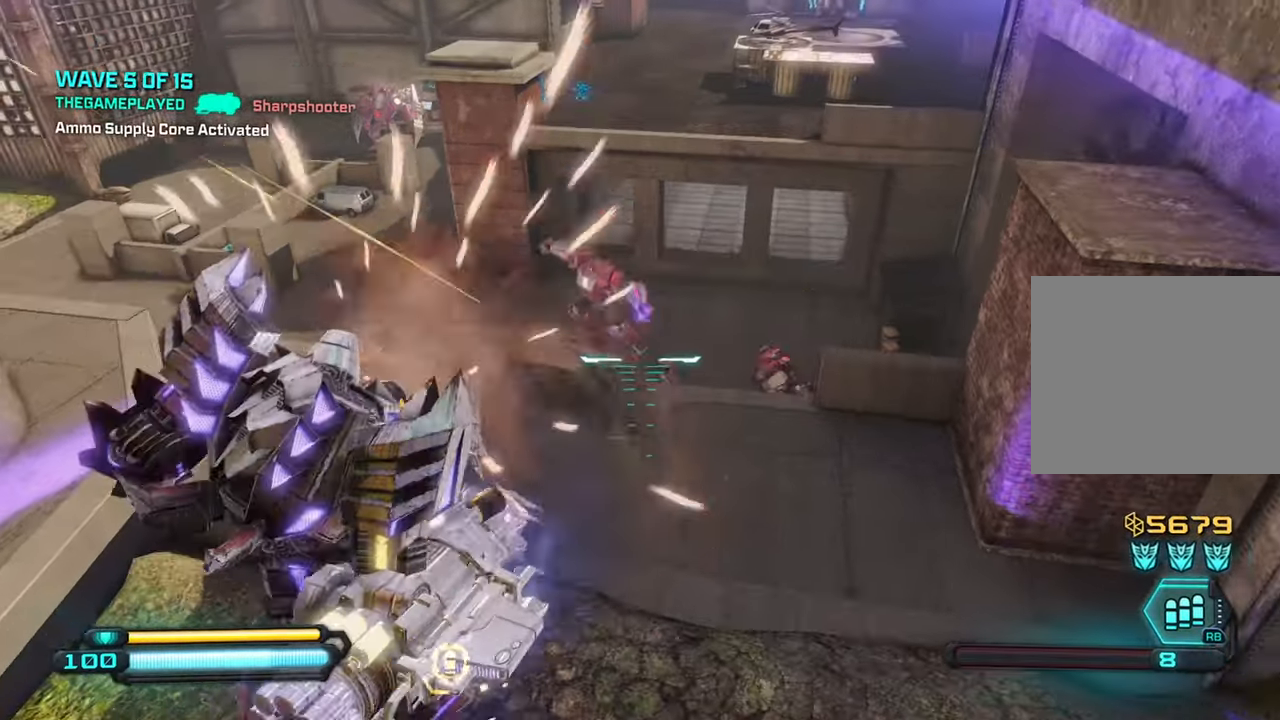
{"buttons": ["R2"], "left_stick": "down-right", "right_stick": "up-left", "events": [[83, "right_stick", "up-left"], [450, "R2", "down"]]}
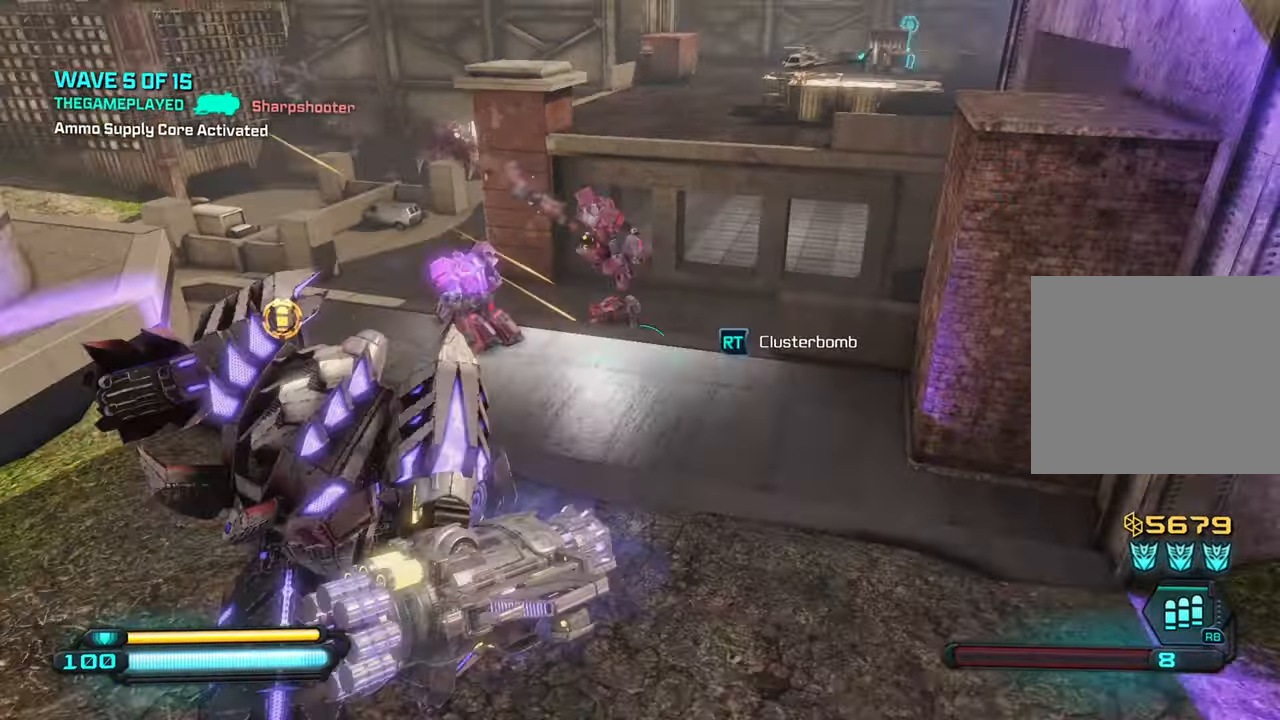
{"buttons": [], "left_stick": "center", "right_stick": "up-left", "events": [[66, "R2", "up"], [500, "left_stick", "center"]]}
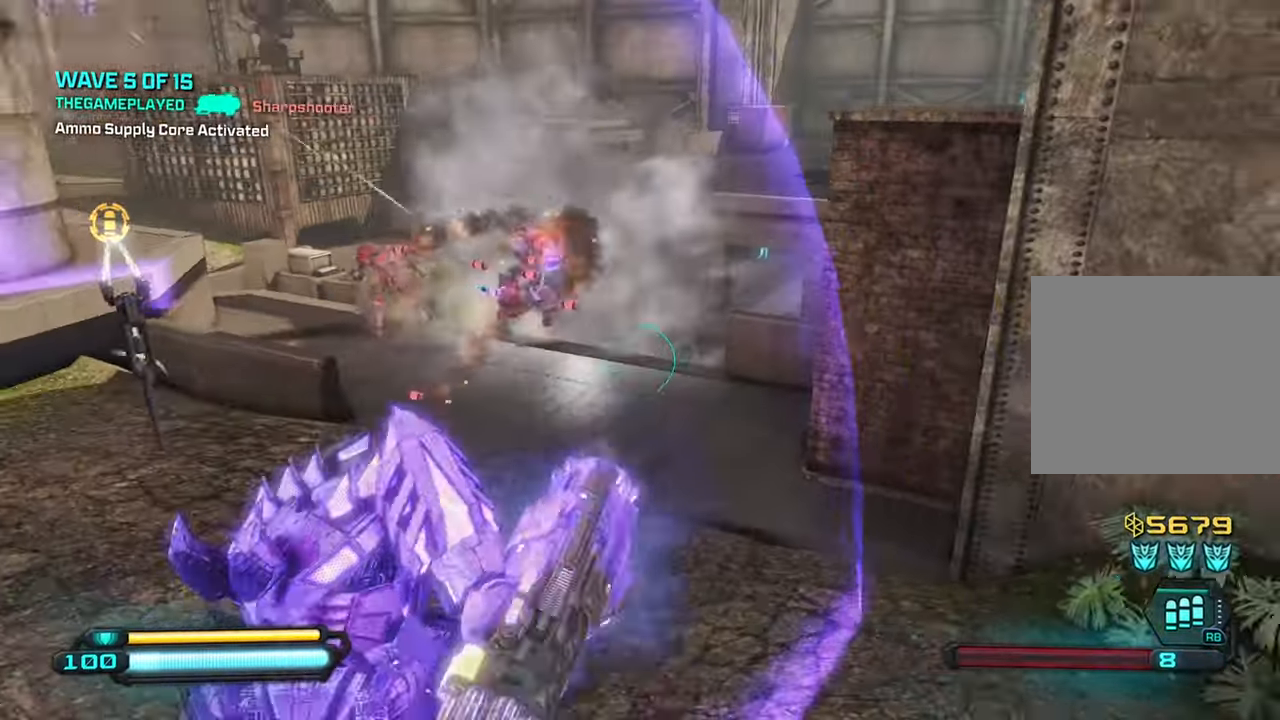
{"buttons": [], "left_stick": "down-left", "right_stick": "center", "events": [[50, "right_stick", "left"], [66, "left_stick", "left"], [150, "right_stick", "center"], [500, "left_stick", "down-left"]]}
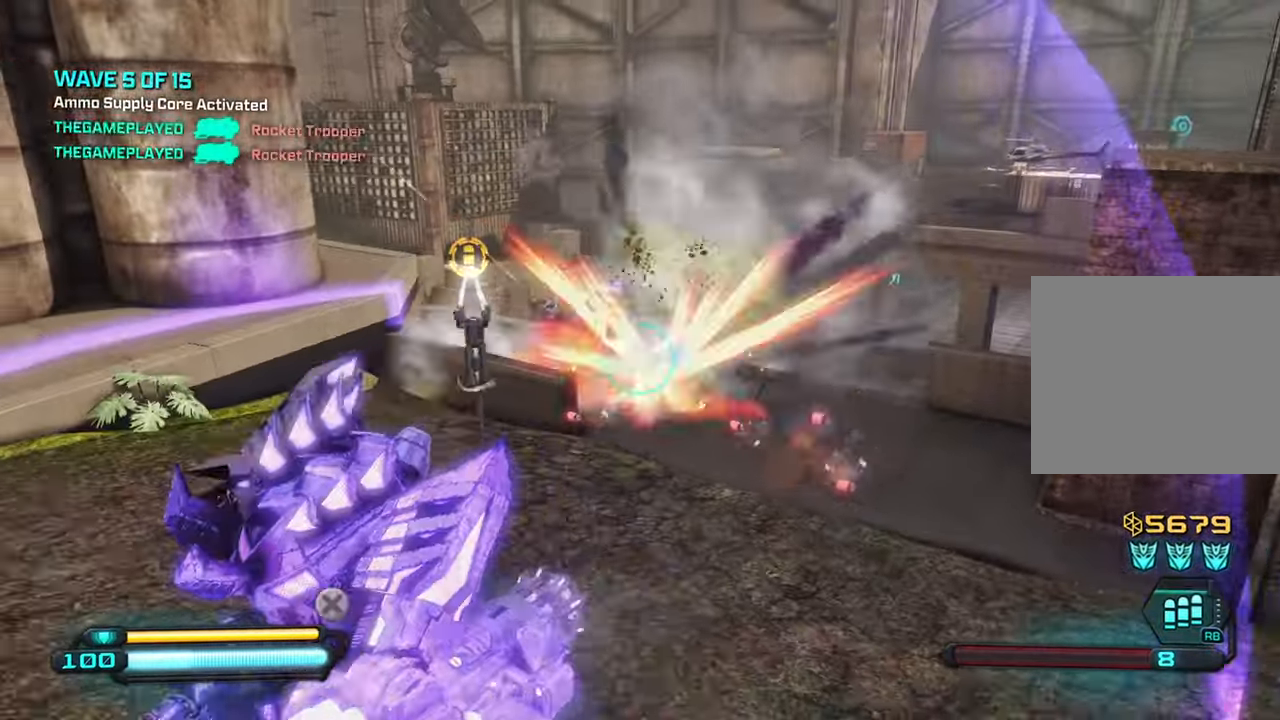
{"buttons": [], "left_stick": "up", "right_stick": "down-right", "events": [[83, "right_stick", "down-right"], [300, "left_stick", "up-left"], [416, "left_stick", "up"]]}
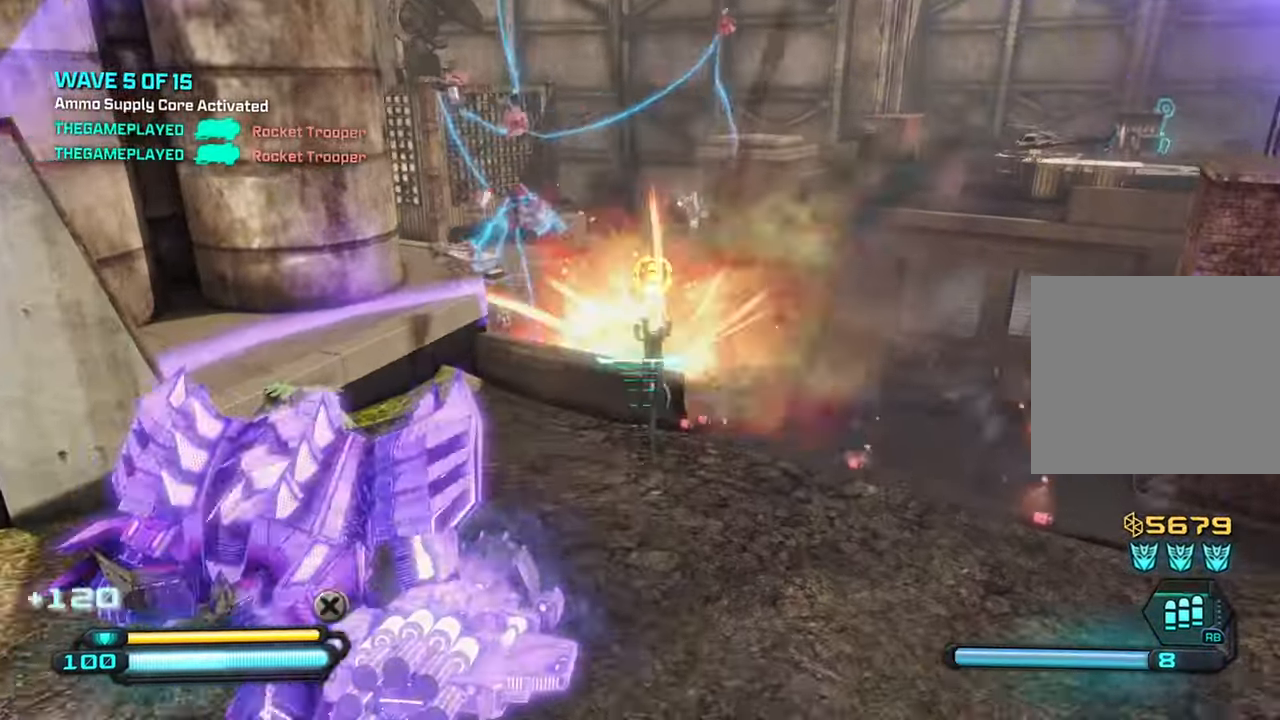
{"buttons": [], "left_stick": "up-left", "right_stick": "right", "events": [[100, "left_stick", "left"], [150, "right_stick", "right"], [483, "left_stick", "up-left"]]}
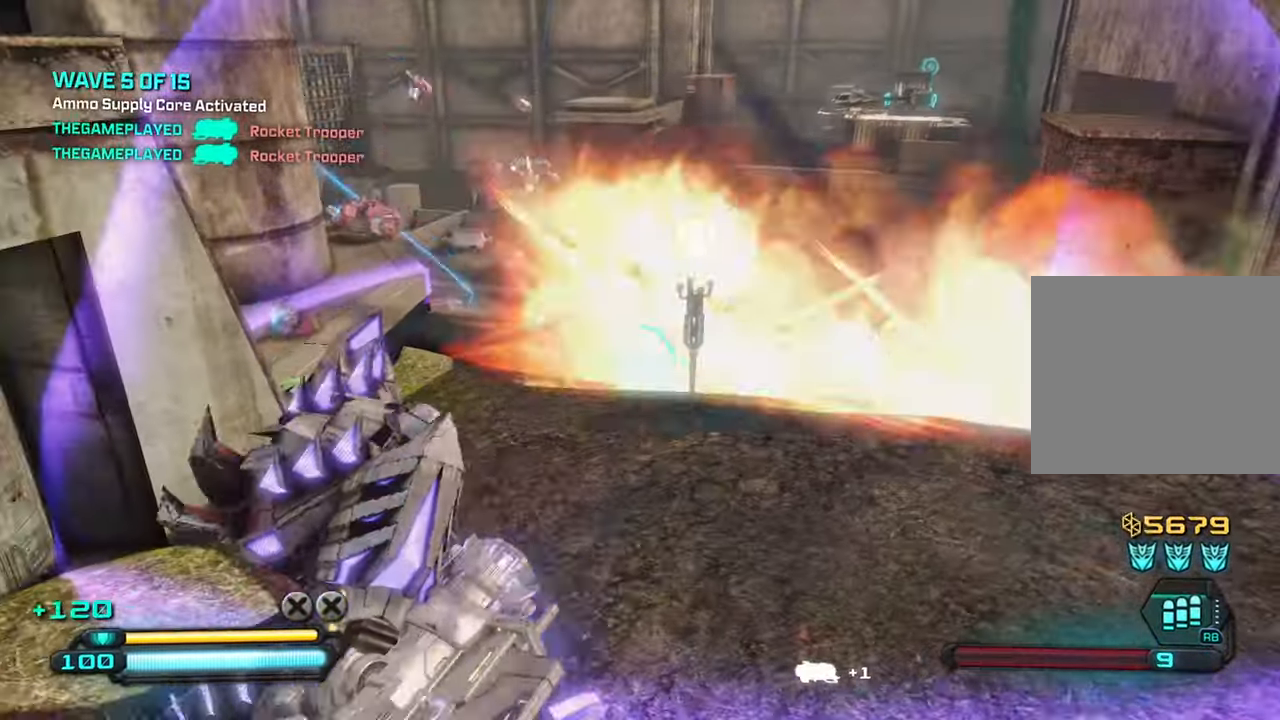
{"buttons": [], "left_stick": "up-left", "right_stick": "right", "events": [[183, "left_stick", "up-right"], [266, "left_stick", "down-right"], [483, "left_stick", "up-left"]]}
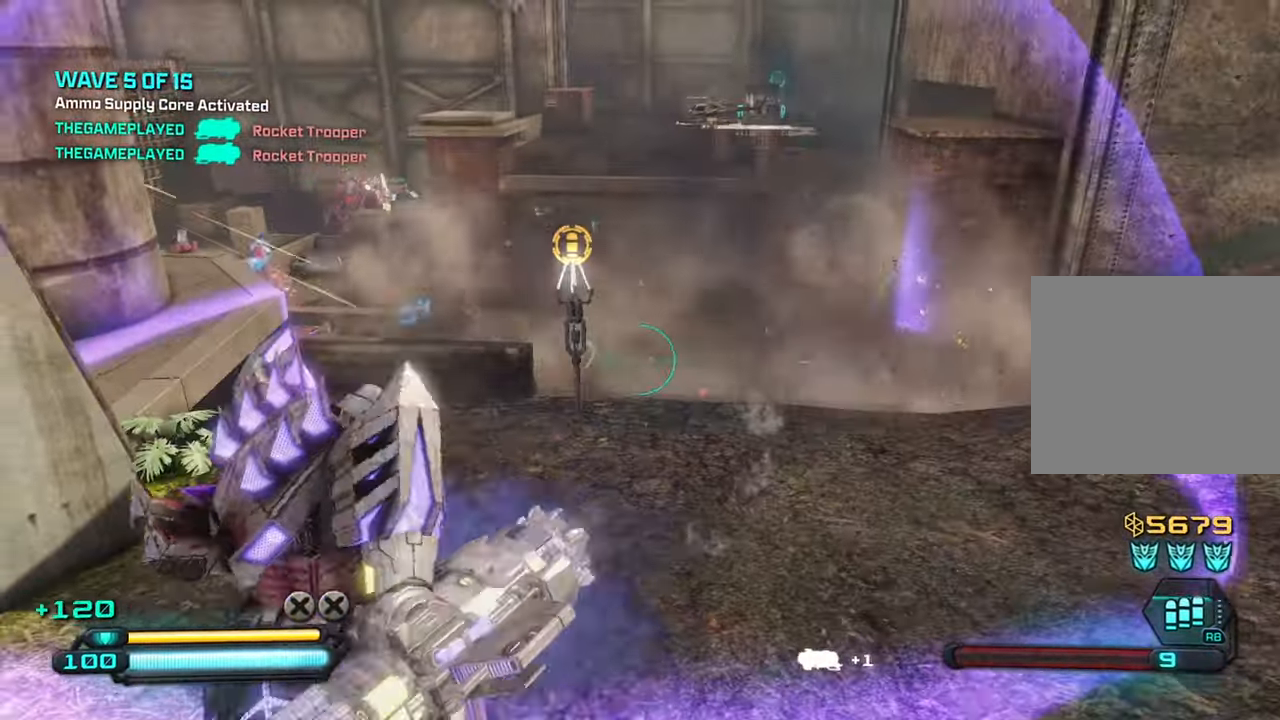
{"buttons": [], "left_stick": "down-right", "right_stick": "left", "events": [[33, "right_stick", "center"], [133, "right_stick", "up"], [166, "left_stick", "up-right"], [200, "right_stick", "up-left"], [300, "right_stick", "left"], [333, "left_stick", "down-right"]]}
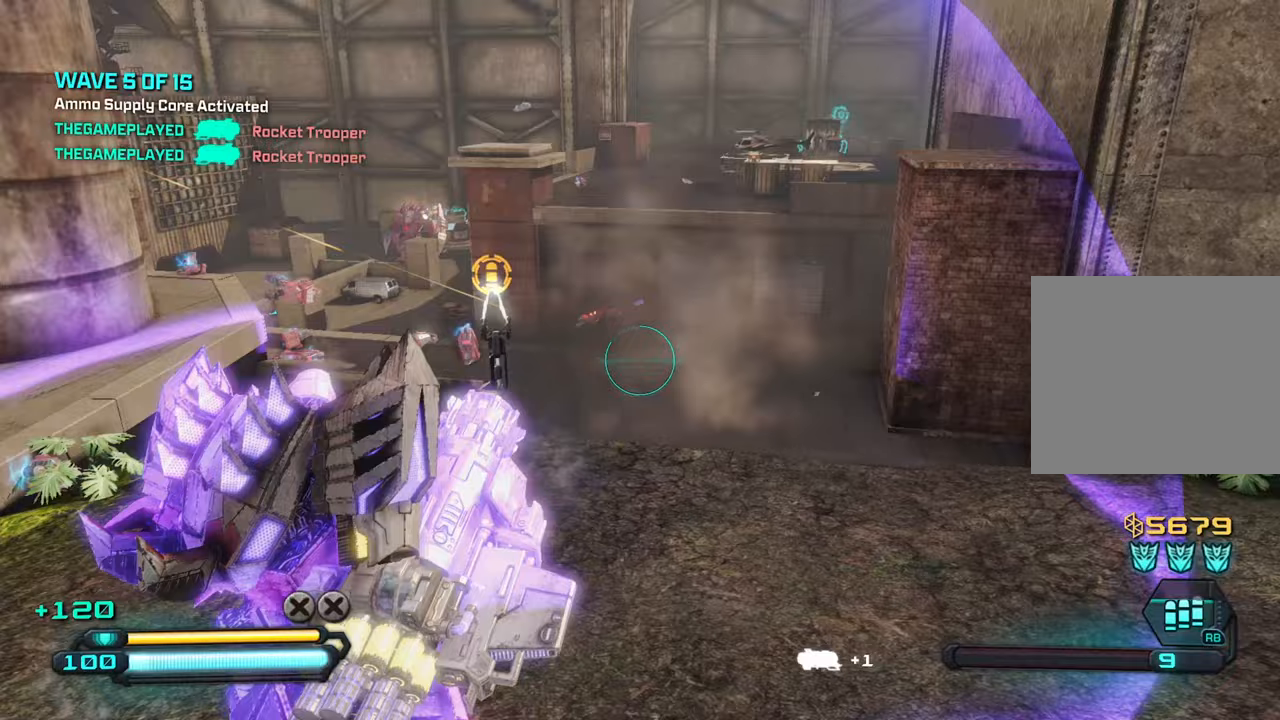
{"buttons": [], "left_stick": "up-right", "right_stick": "down", "events": [[67, "left_stick", "up-right"], [317, "left_stick", "up"], [317, "right_stick", "center"], [367, "right_stick", "down"], [467, "left_stick", "up-right"]]}
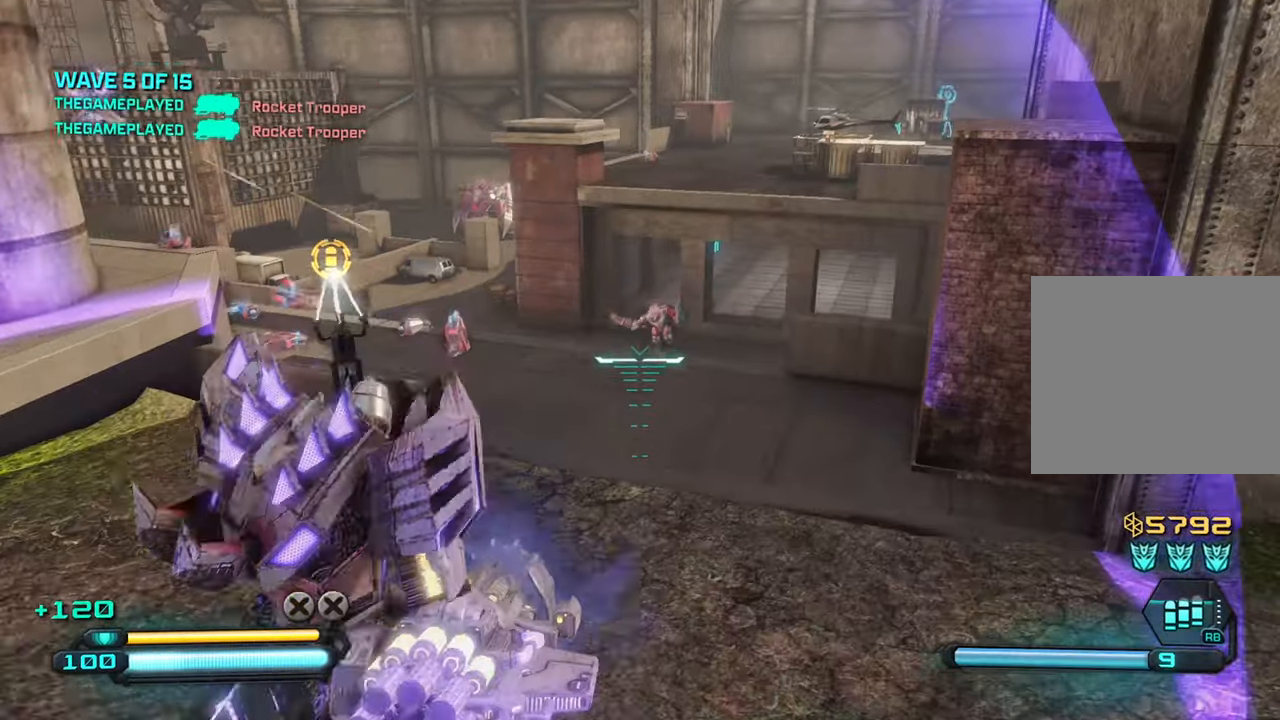
{"buttons": [], "left_stick": "down-left", "right_stick": "center", "events": [[17, "R2", "down"], [50, "right_stick", "center"], [83, "left_stick", "down-right"], [150, "R2", "up"], [367, "left_stick", "down"], [467, "left_stick", "down-left"]]}
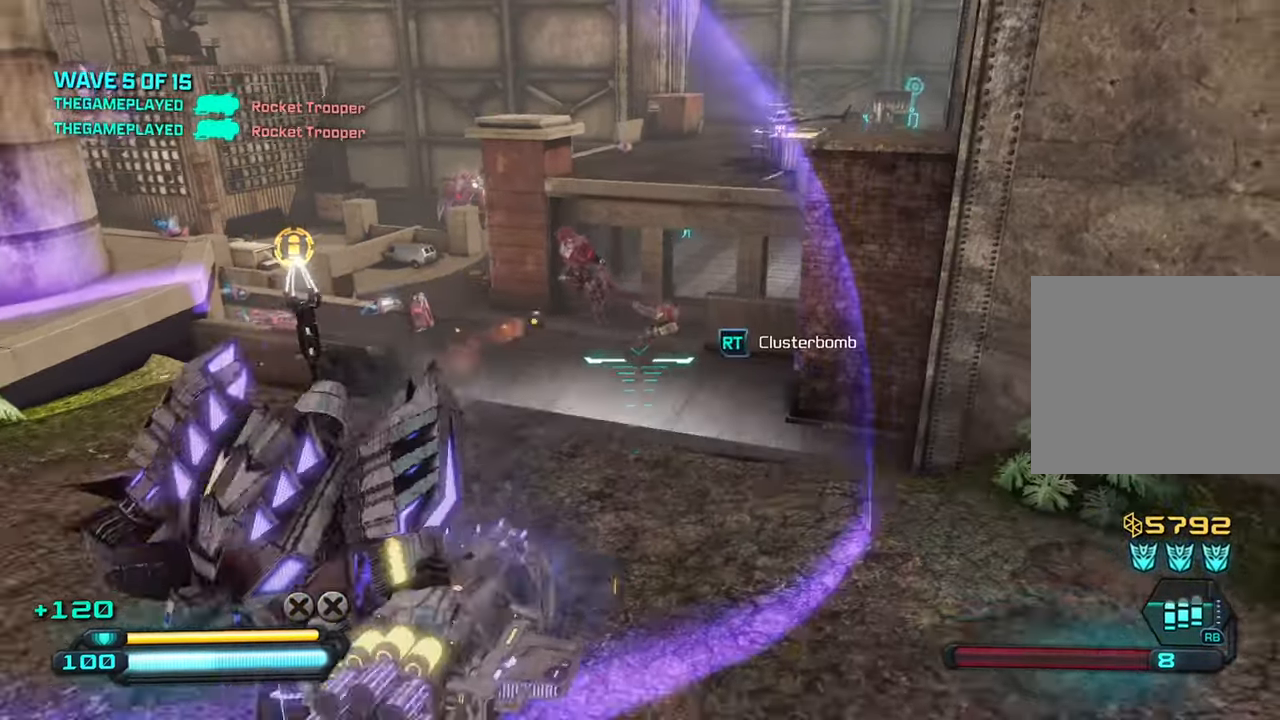
{"buttons": [], "left_stick": "down-left", "right_stick": "center", "events": [[100, "left_stick", "up-left"], [483, "left_stick", "down-left"]]}
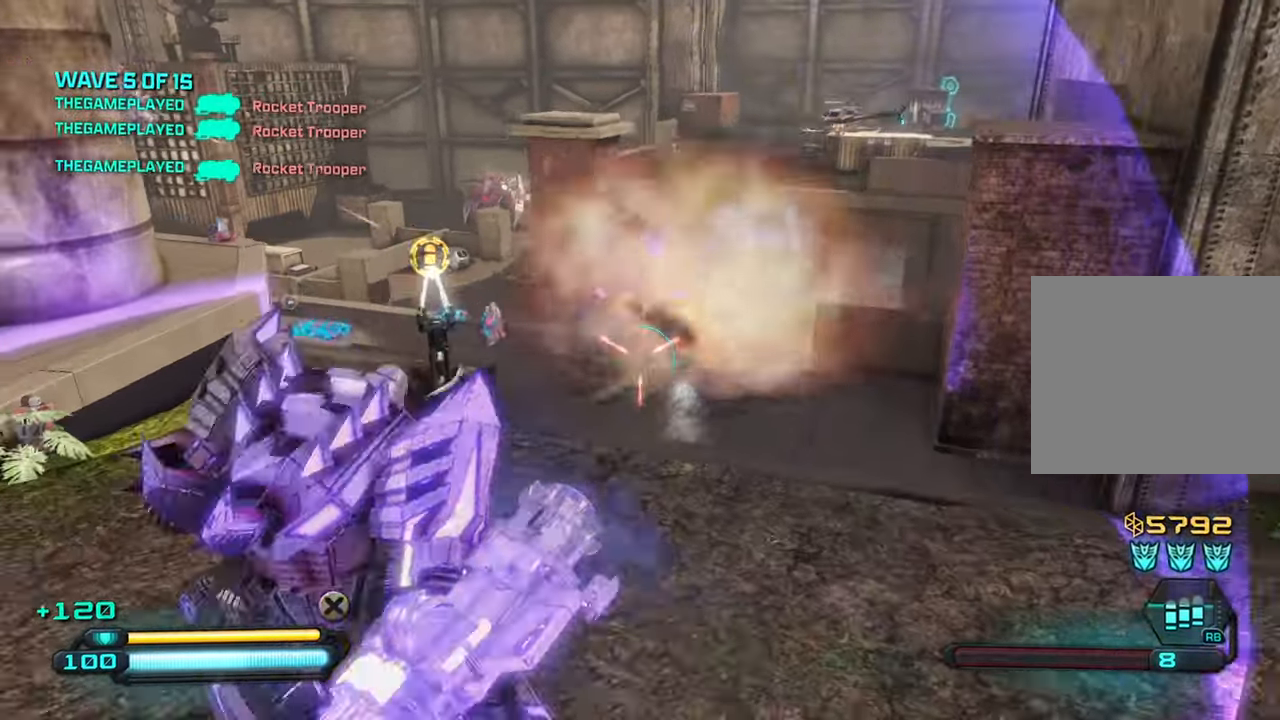
{"buttons": [], "left_stick": "up-left", "right_stick": "center", "events": [[483, "left_stick", "up-left"]]}
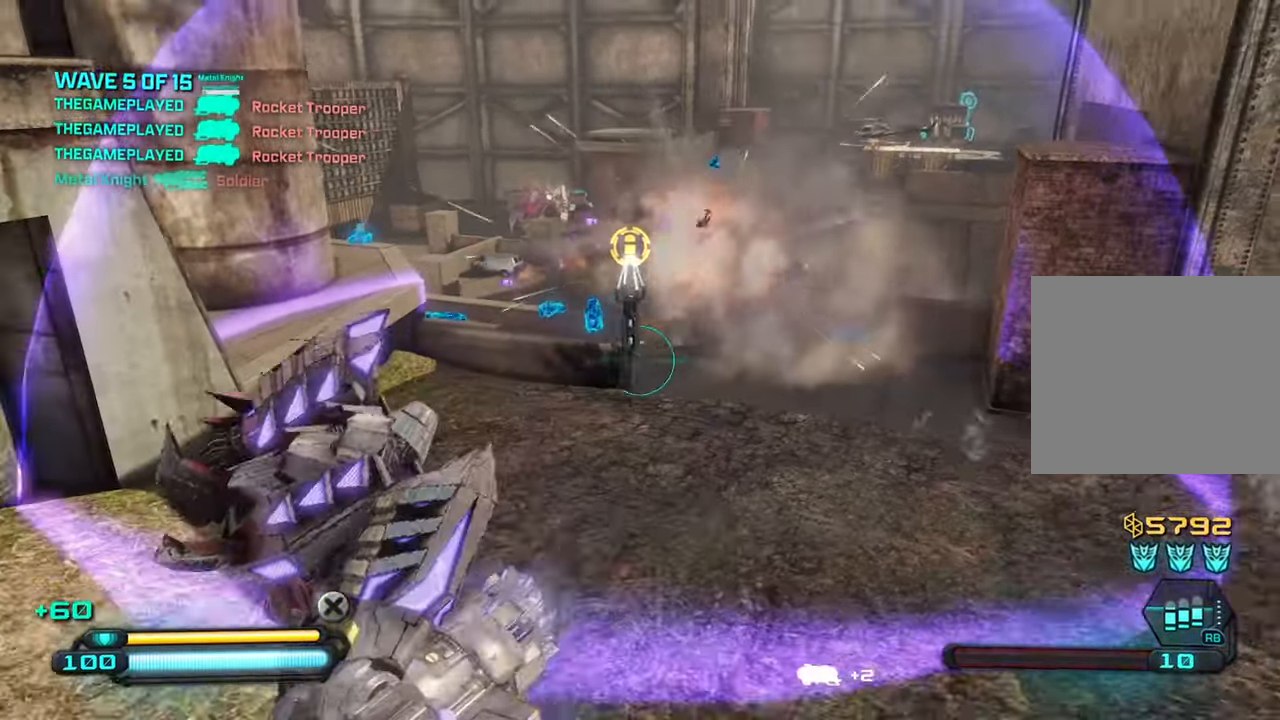
{"buttons": [], "left_stick": "up-left", "right_stick": "right", "events": [[50, "right_stick", "right"]]}
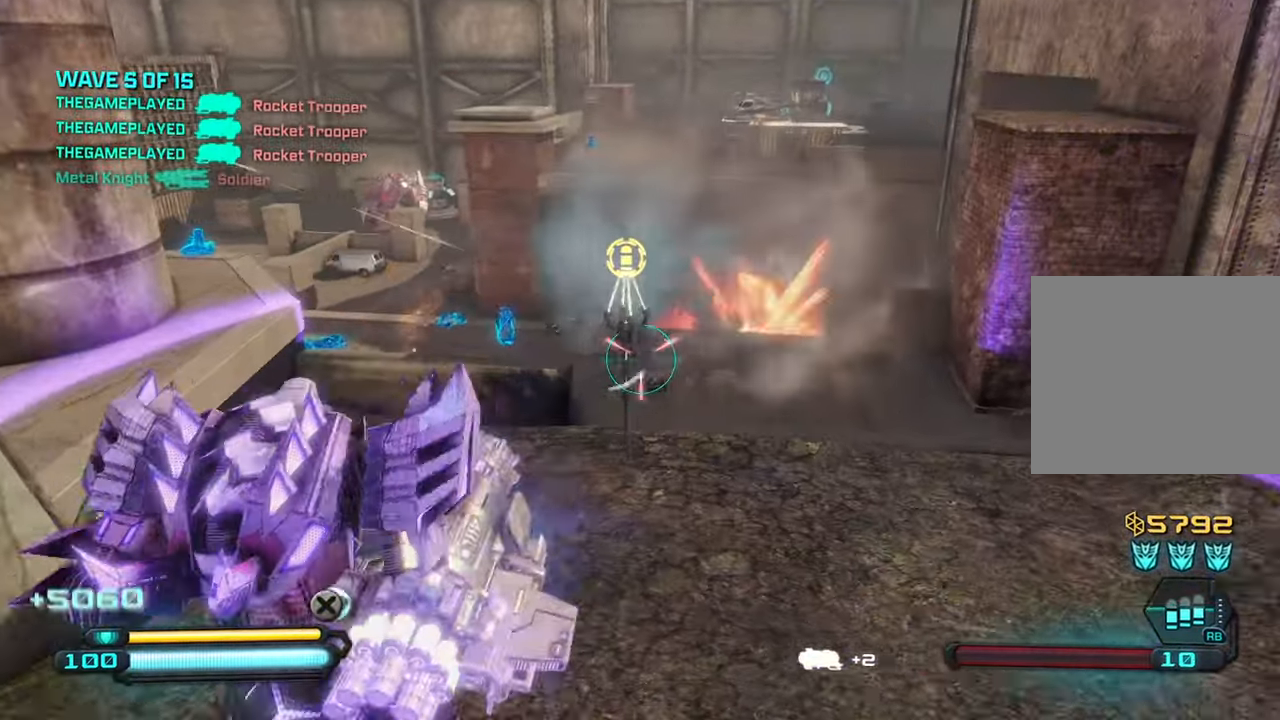
{"buttons": [], "left_stick": "up-right", "right_stick": "center", "events": [[33, "left_stick", "down-left"], [233, "left_stick", "down-right"], [350, "right_stick", "center"], [400, "left_stick", "up-right"]]}
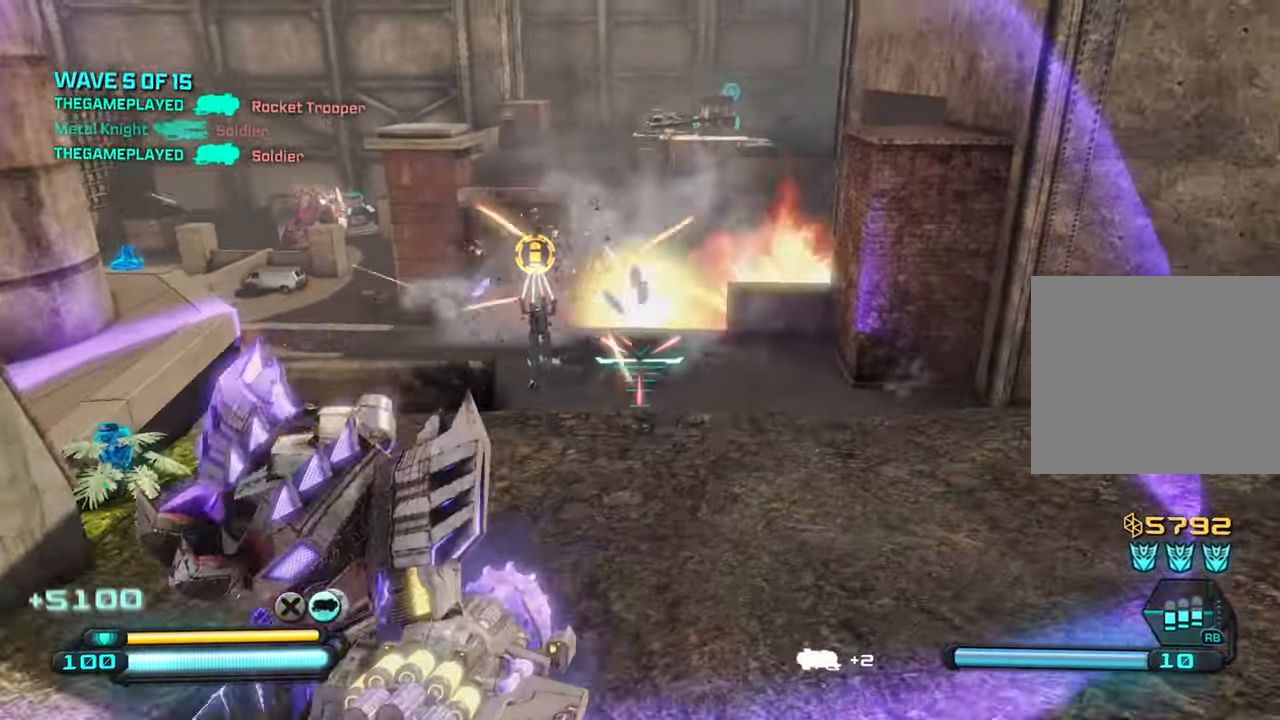
{"buttons": [], "left_stick": "right", "right_stick": "left", "events": [[300, "left_stick", "right"], [300, "right_stick", "up-left"], [500, "right_stick", "left"]]}
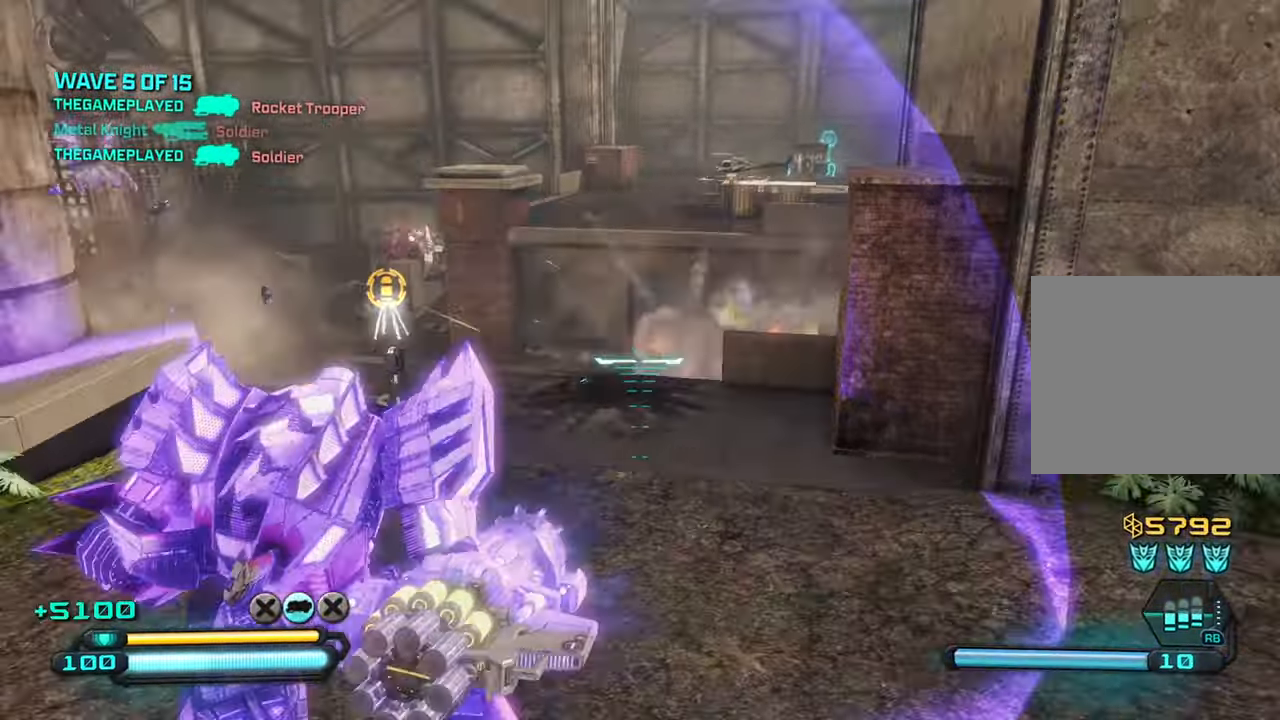
{"buttons": [], "left_stick": "up", "right_stick": "left", "events": [[167, "left_stick", "up-right"], [483, "left_stick", "up"]]}
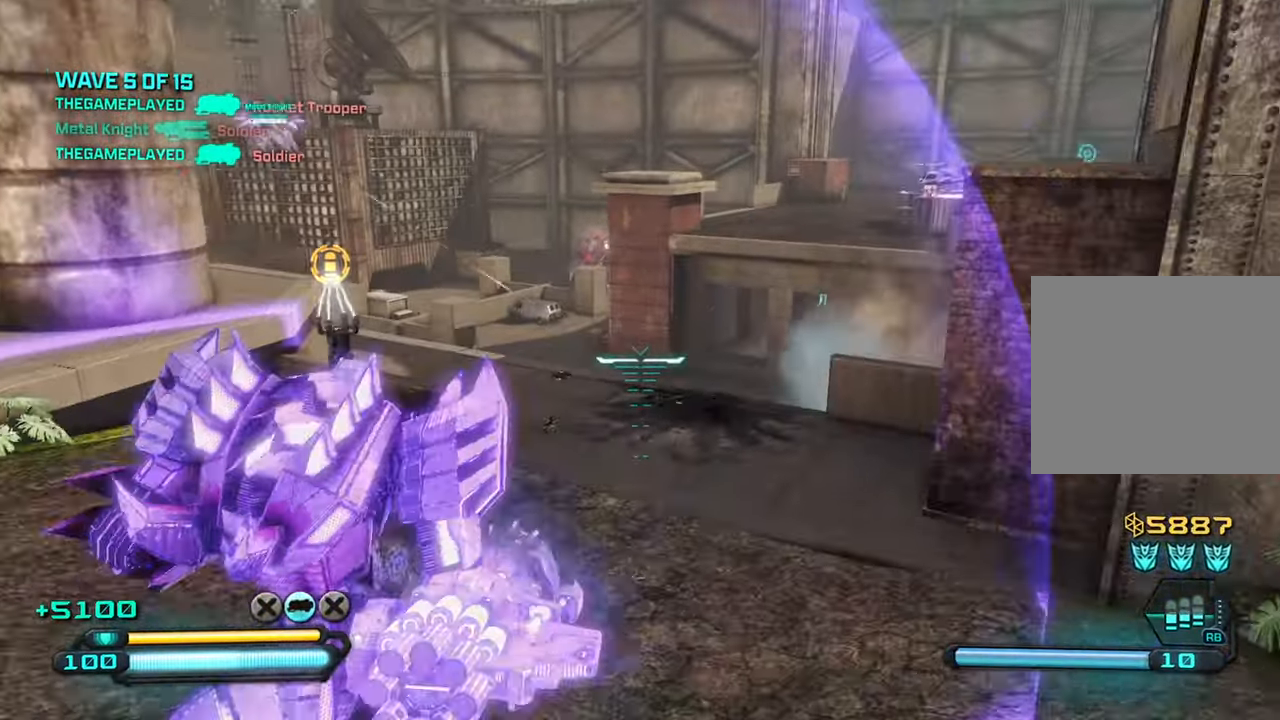
{"buttons": [], "left_stick": "up-left", "right_stick": "right", "events": [[117, "right_stick", "center"], [167, "left_stick", "up-left"], [267, "right_stick", "right"]]}
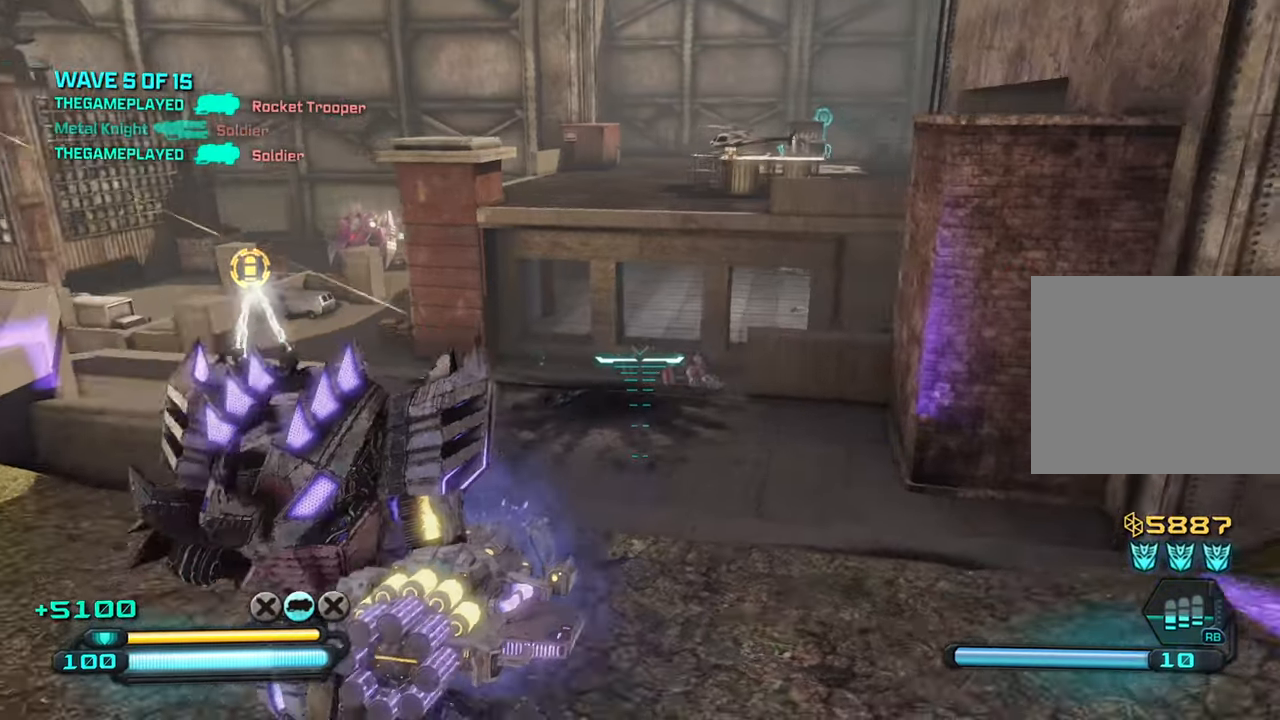
{"buttons": [], "left_stick": "up-right", "right_stick": "down", "events": [[217, "right_stick", "center"], [250, "left_stick", "down-left"], [367, "left_stick", "center"], [417, "right_stick", "down"], [450, "left_stick", "up-right"]]}